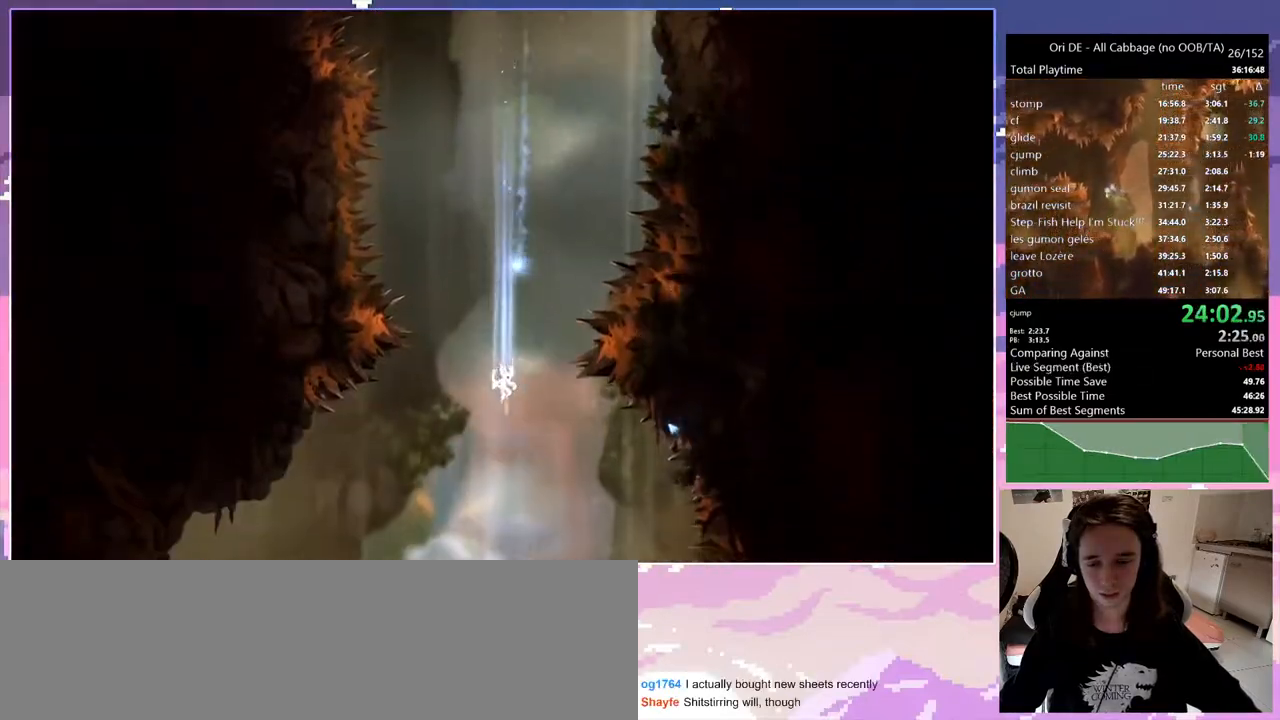
Gameplay with keyboard; each line is a JSON object with the keys held at the frame after it. "events" lists presses ("down") and releases ("up") of "1", "c", "ctrl", "d", "delete", "down", "e", "escape", "f", "f1", "f2", "f3", "f6", "left", "num0", "num1", "num4", "num7", "num8", "q", "r", "s", "shift", "space", "t", "up", "w" and "x" between this image and that frame as [ms after this image, input, new state], when the widget could be followed in between. No other keys are recorded. Mouse input is not recorded. Not read: other_keys.
{"keys": [], "events": [[67, "d", "down"], [250, "d", "up"]]}
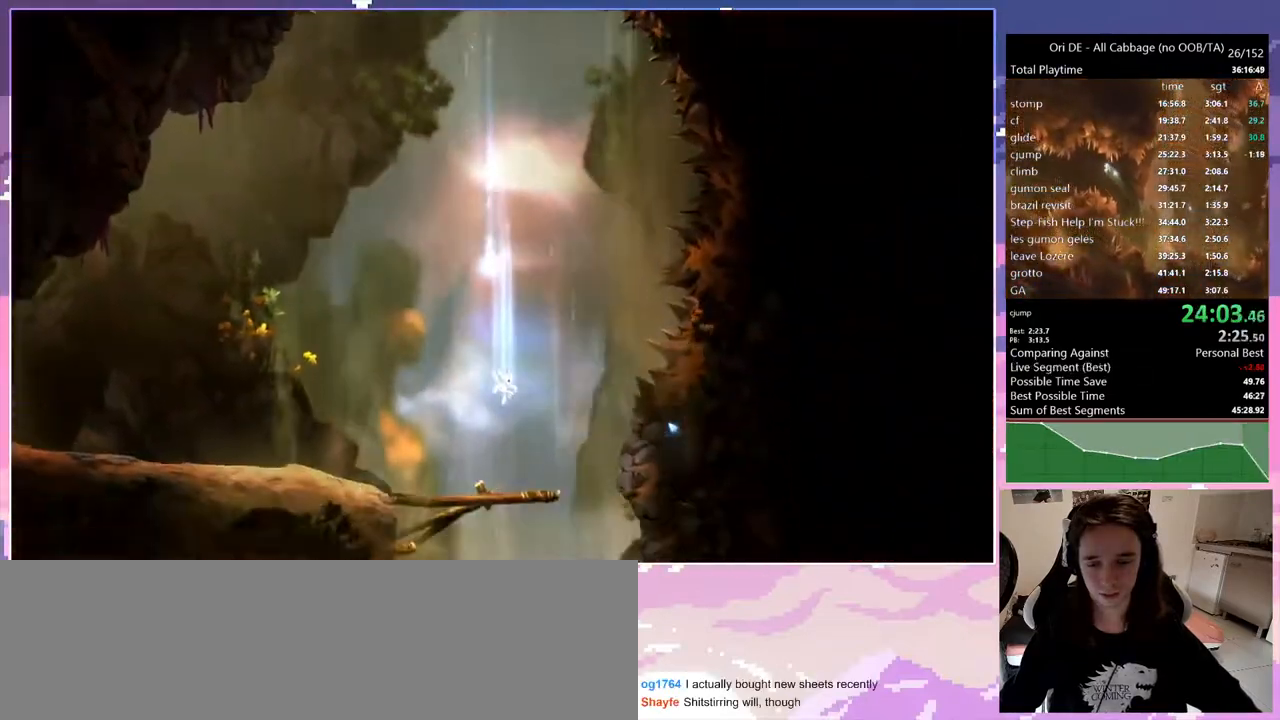
{"keys": [], "events": [[267, "s", "down"], [317, "space", "down"], [400, "s", "up"], [400, "space", "up"]]}
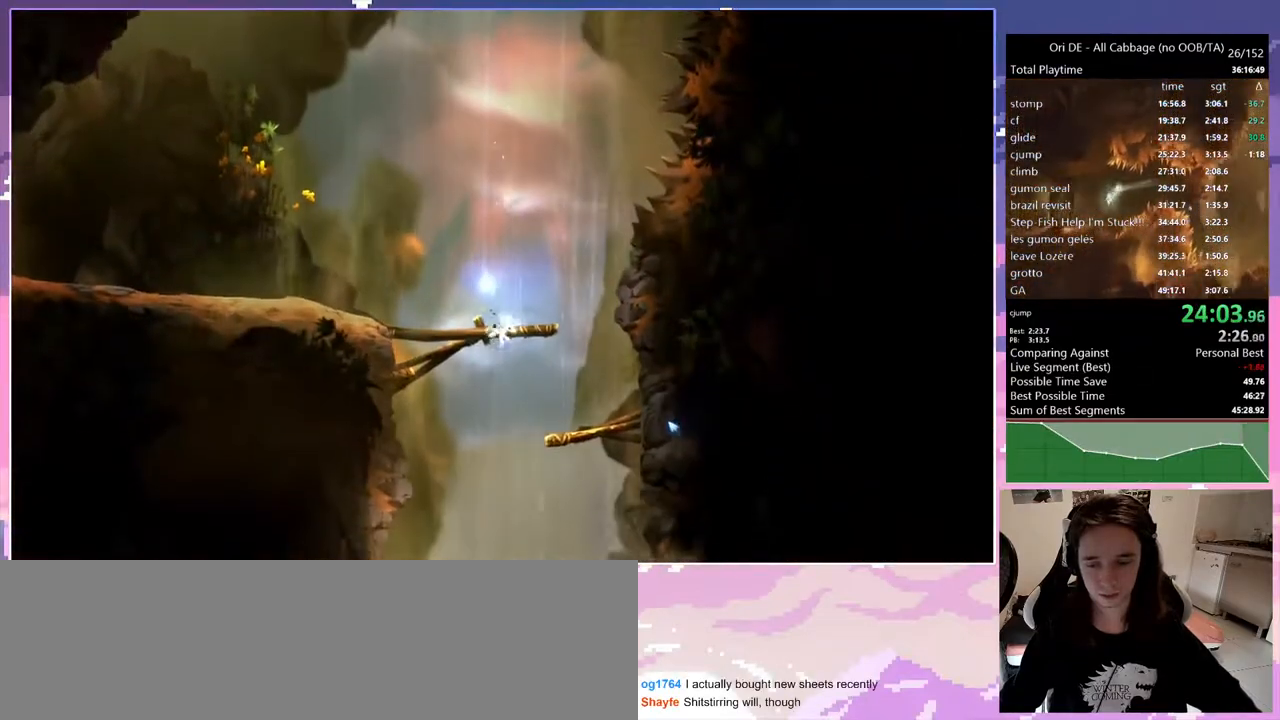
{"keys": [], "events": []}
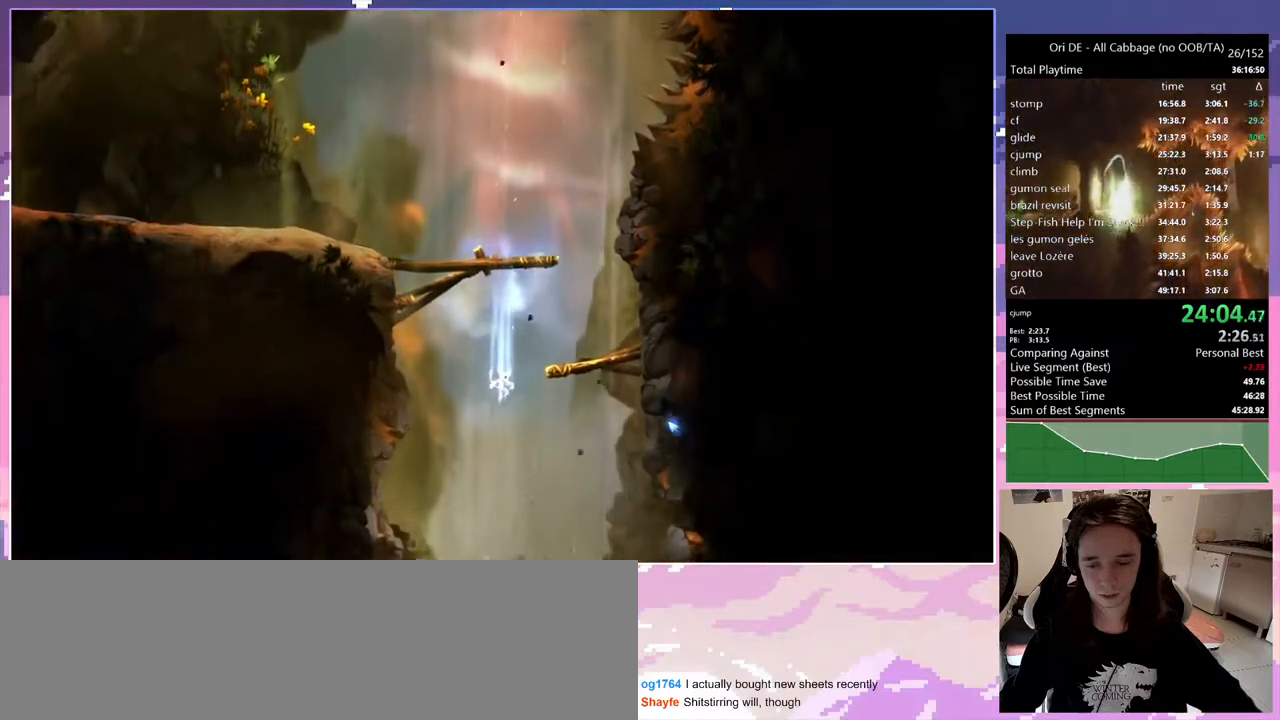
{"keys": ["shift"], "events": [[433, "shift", "down"]]}
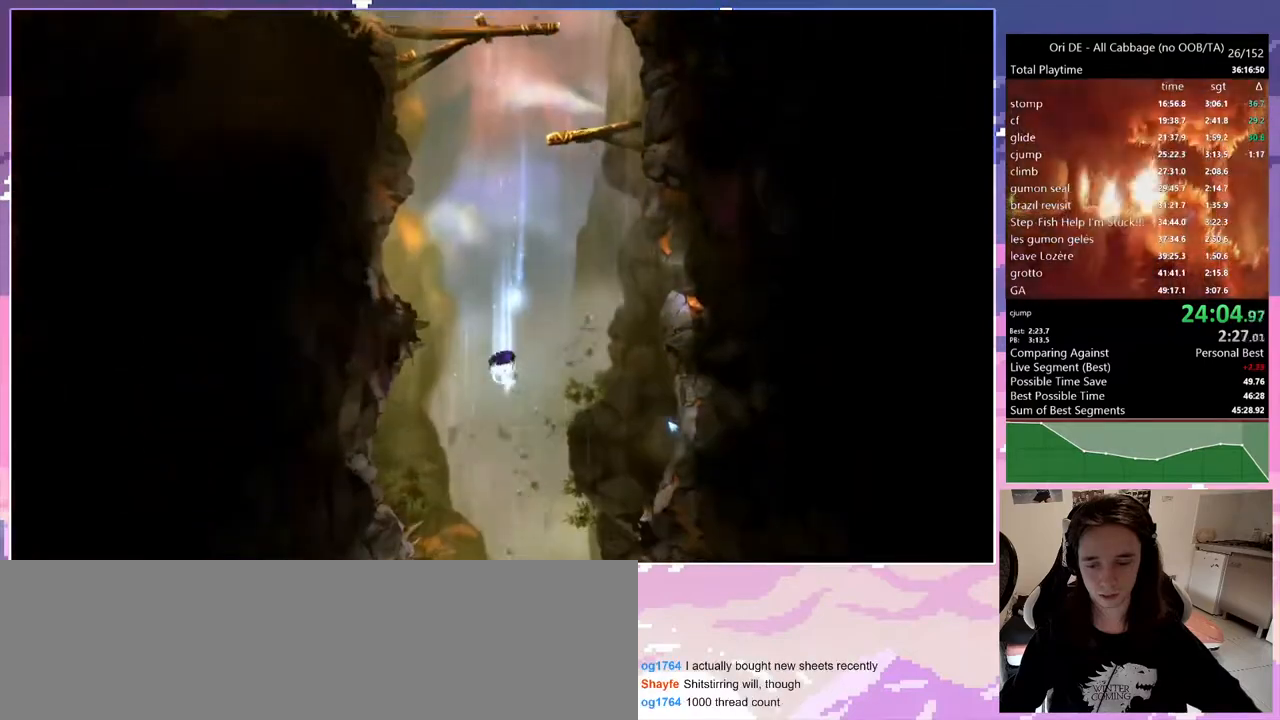
{"keys": ["shift"], "events": [[117, "shift", "up"], [500, "shift", "down"]]}
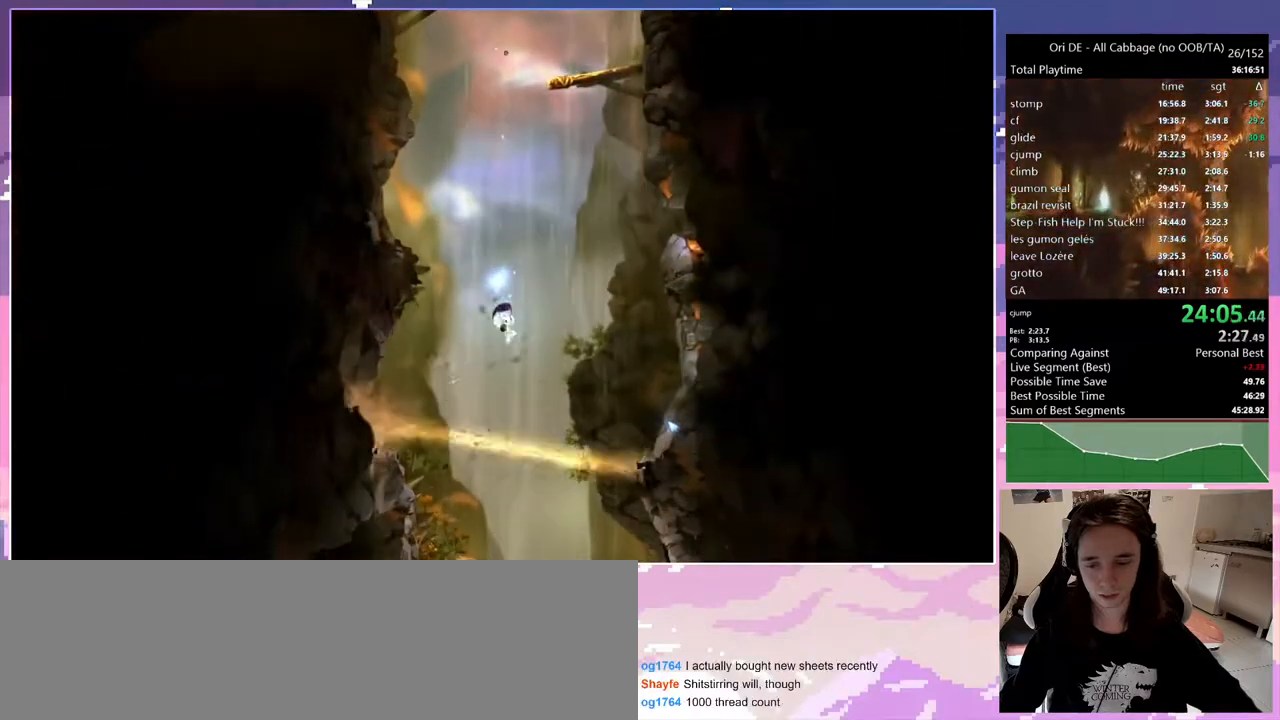
{"keys": [], "events": [[83, "shift", "up"]]}
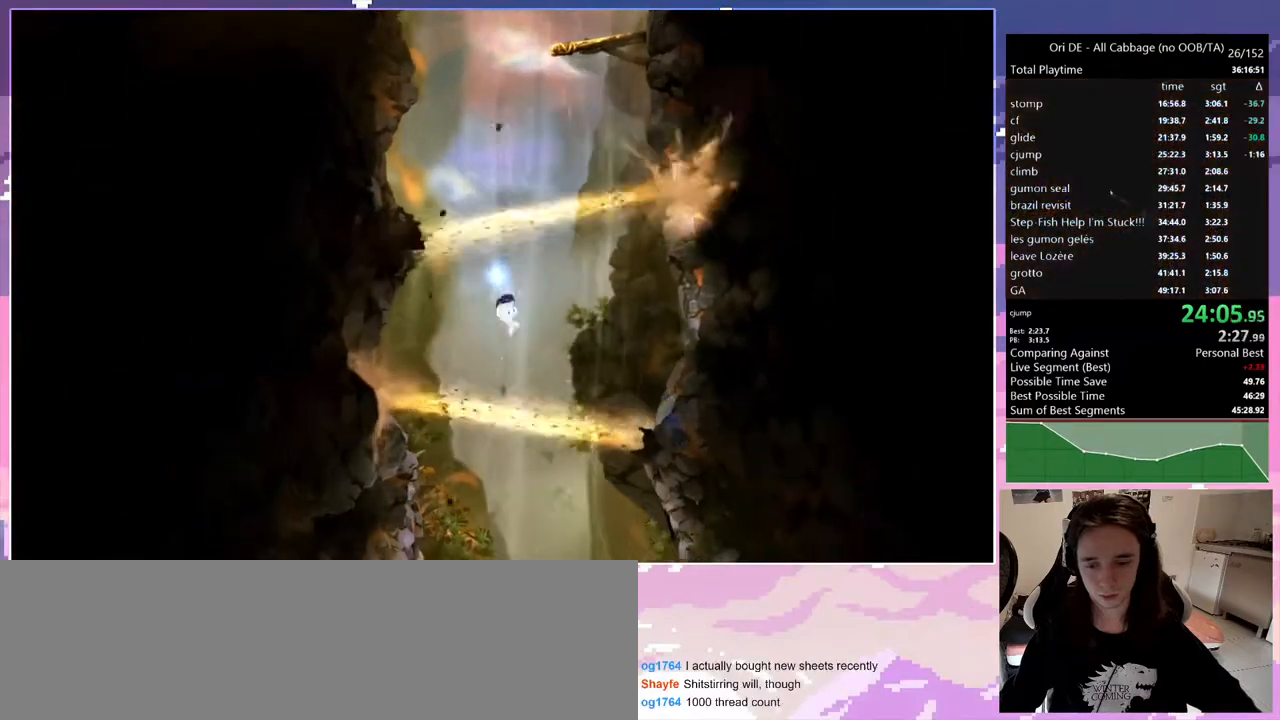
{"keys": [], "events": [[17, "shift", "down"], [67, "shift", "up"], [300, "shift", "down"], [433, "shift", "up"]]}
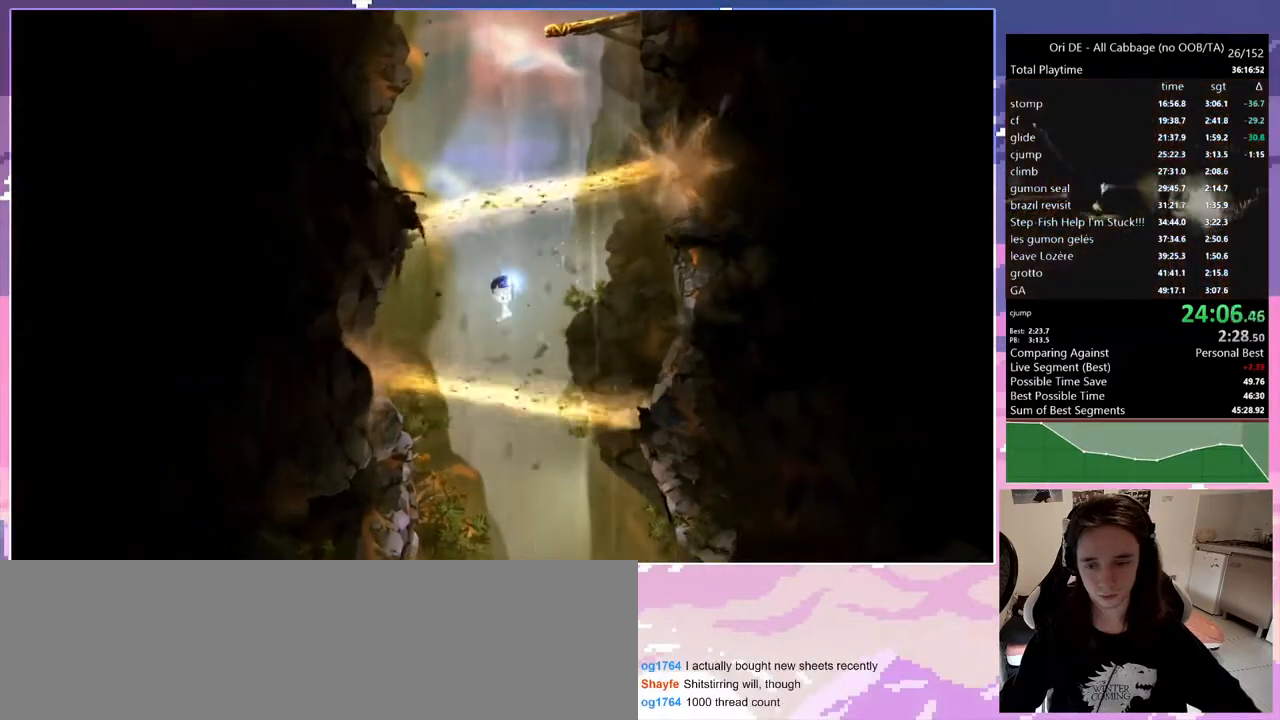
{"keys": [], "events": [[83, "s", "down"], [217, "s", "up"]]}
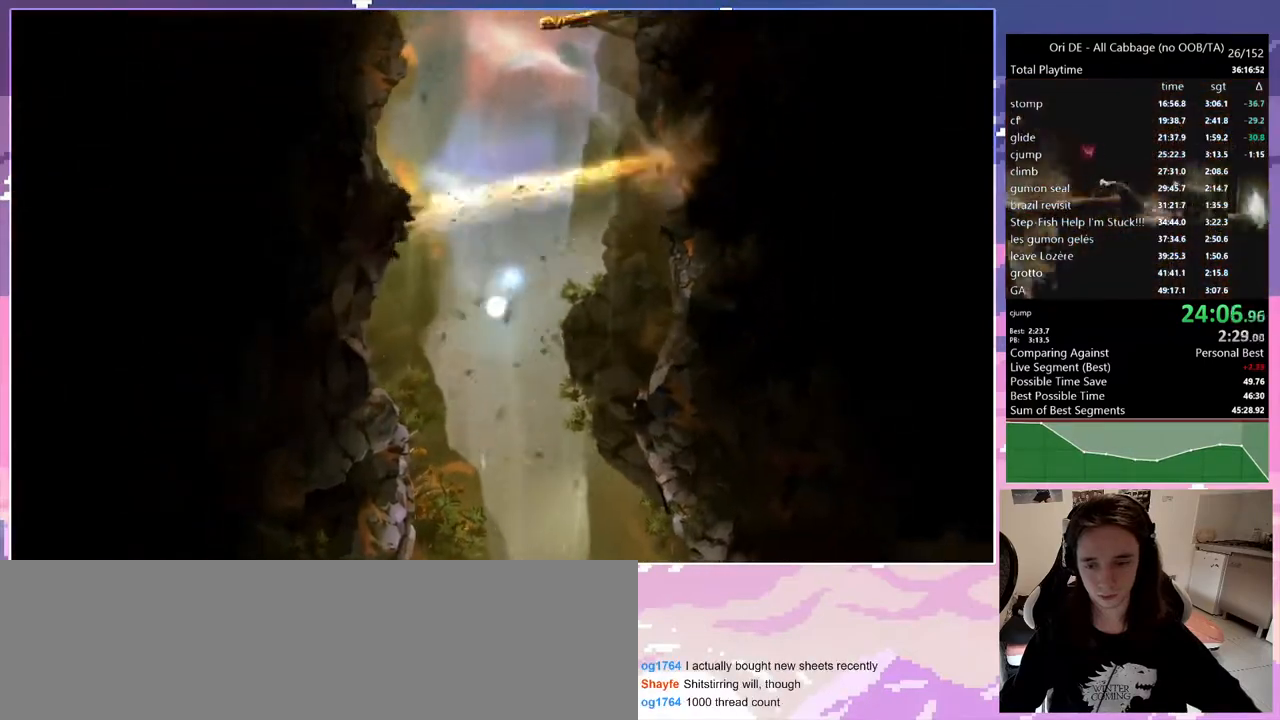
{"keys": [], "events": []}
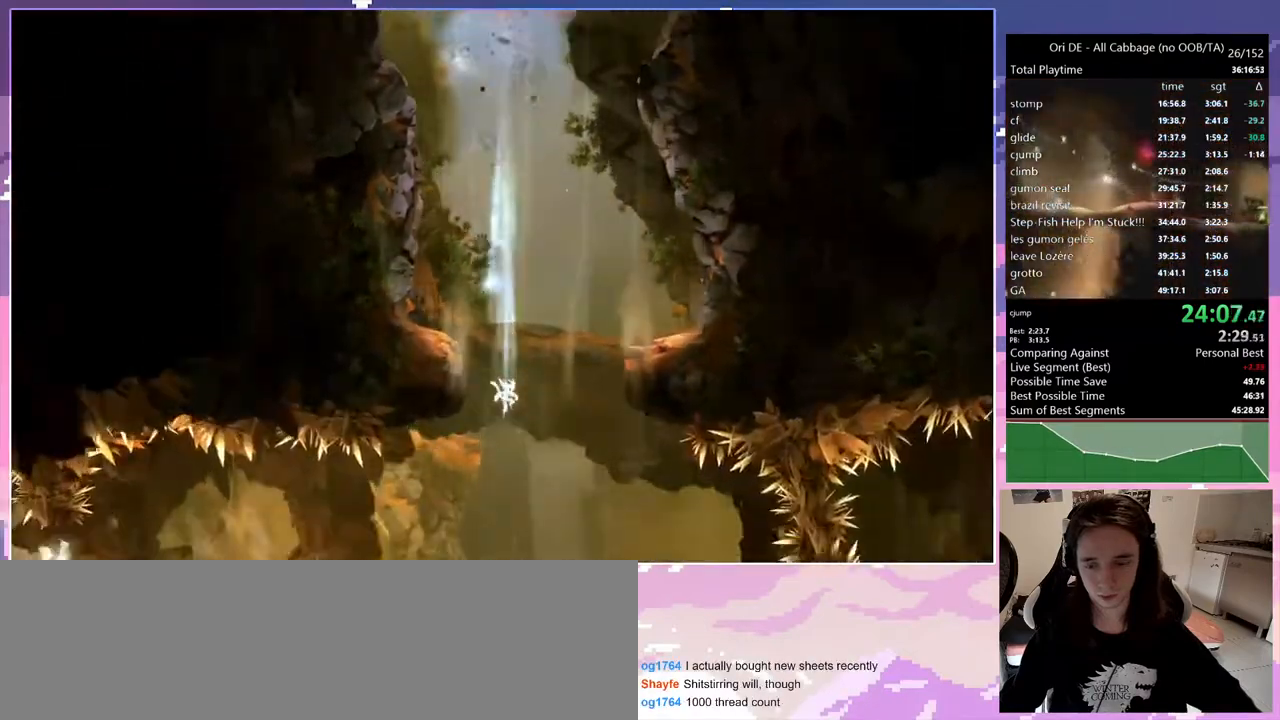
{"keys": ["q"], "events": [[67, "q", "down"], [167, "shift", "down"], [433, "shift", "up"]]}
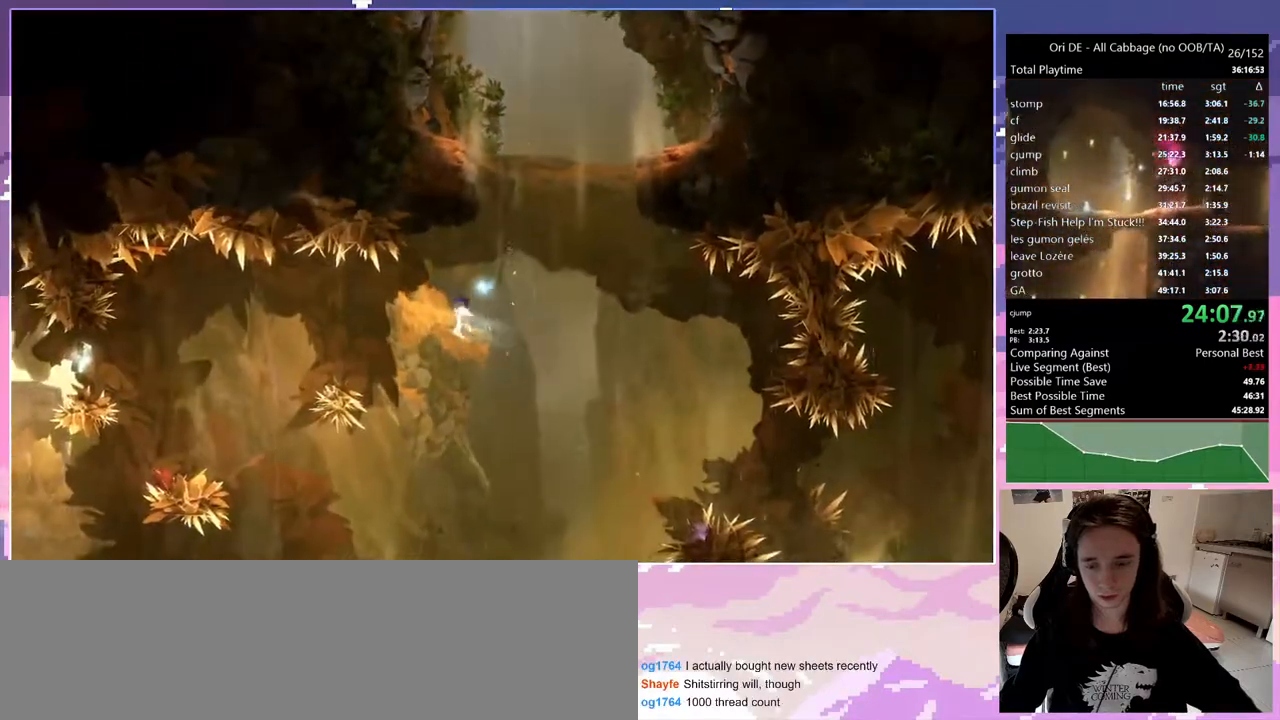
{"keys": ["num7", "q"], "events": [[33, "num7", "down"], [83, "num7", "up"], [317, "shift", "down"], [450, "num7", "down"], [450, "shift", "up"]]}
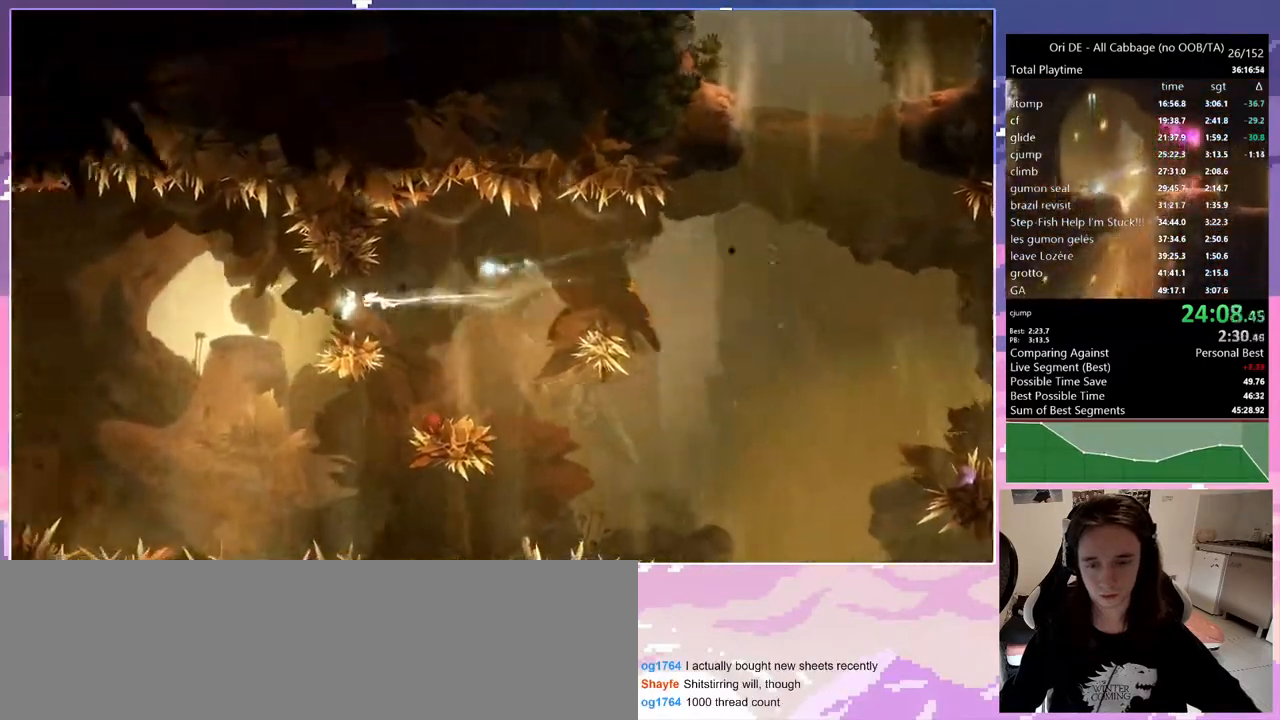
{"keys": ["num7", "q"], "events": [[50, "num7", "up"], [233, "shift", "down"], [467, "num7", "down"], [467, "shift", "up"]]}
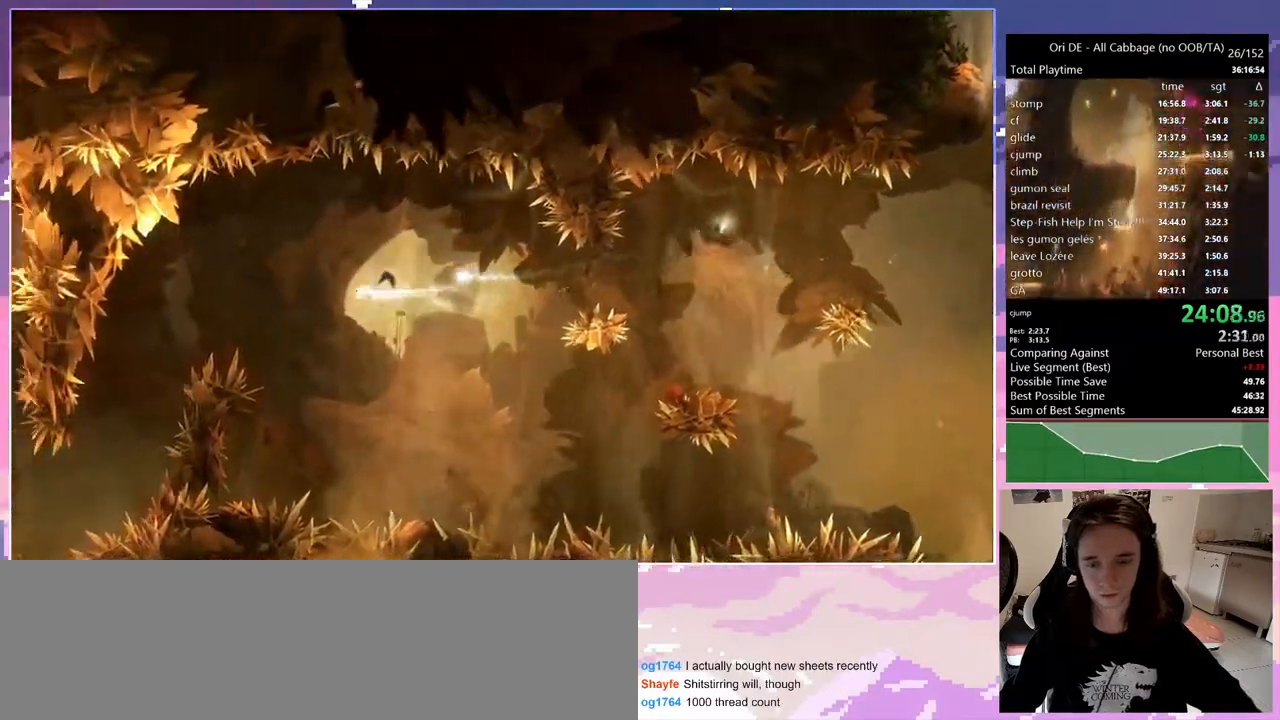
{"keys": [], "events": [[67, "num7", "up"], [250, "q", "up"], [300, "d", "down"], [433, "d", "up"]]}
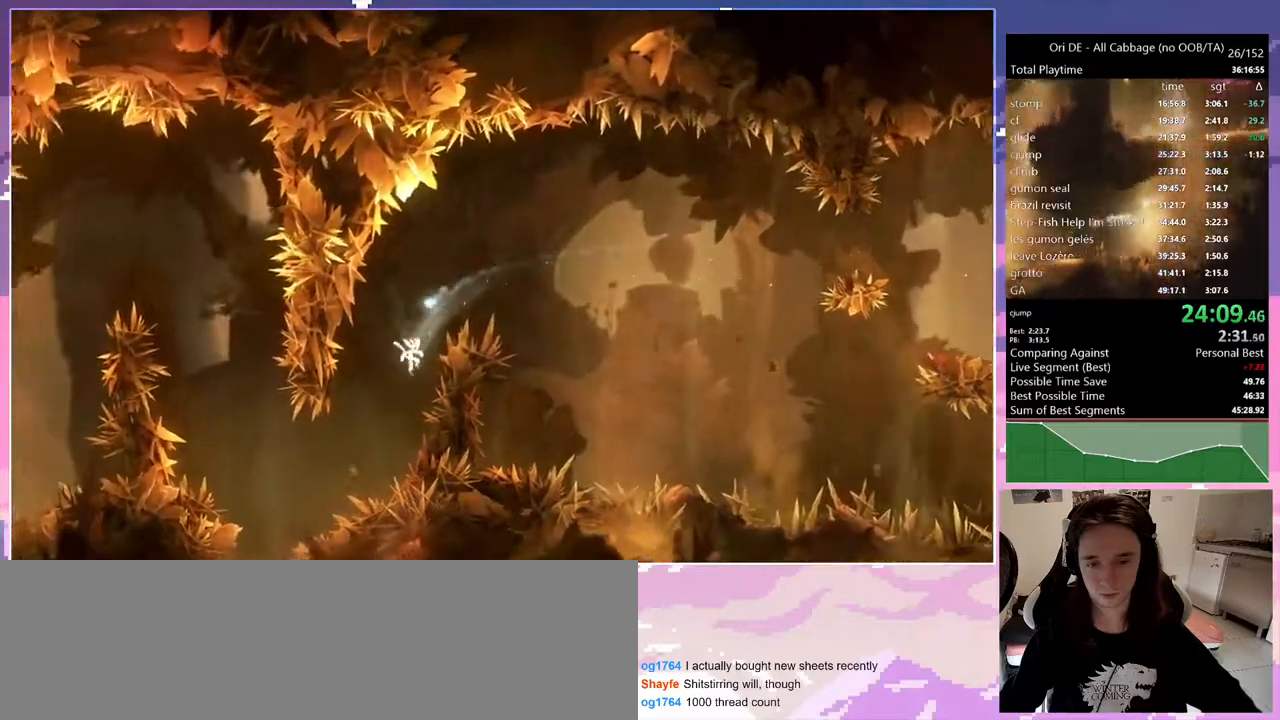
{"keys": ["shift"], "events": [[33, "q", "down"], [317, "shift", "down"], [500, "q", "up"]]}
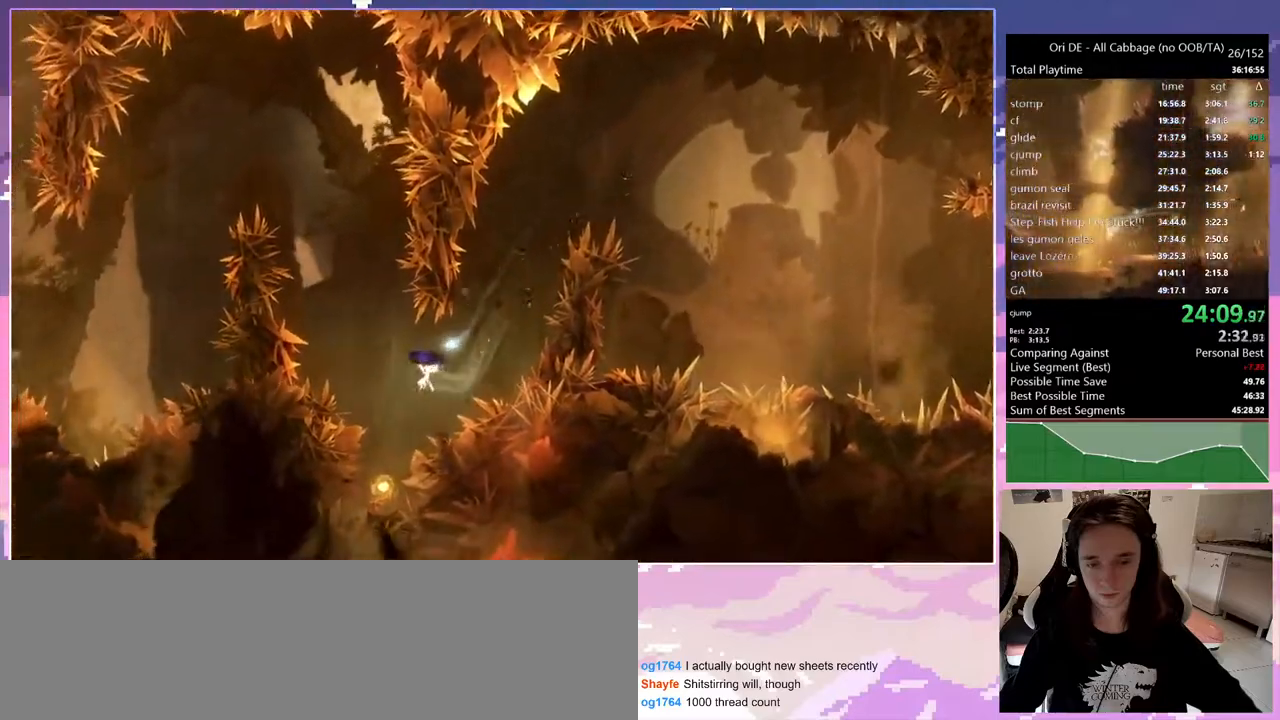
{"keys": ["shift"], "events": []}
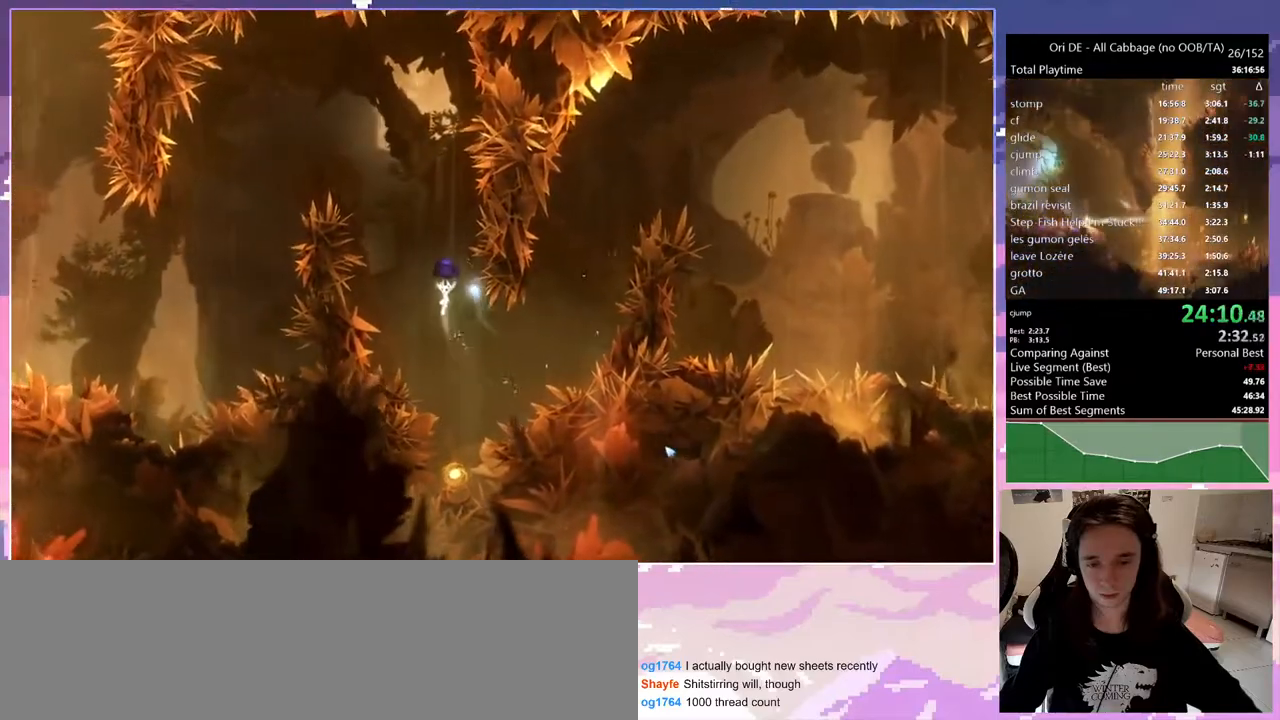
{"keys": ["q", "shift"], "events": [[67, "q", "down"]]}
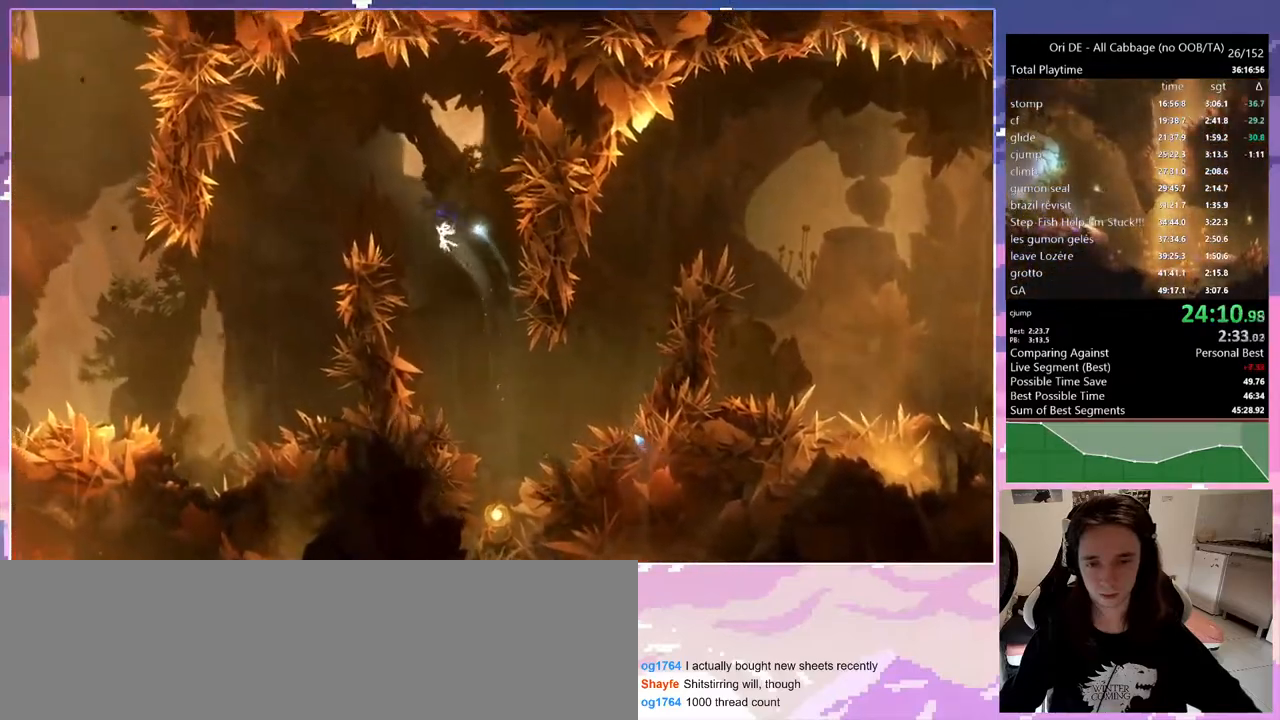
{"keys": ["q"], "events": [[33, "shift", "up"]]}
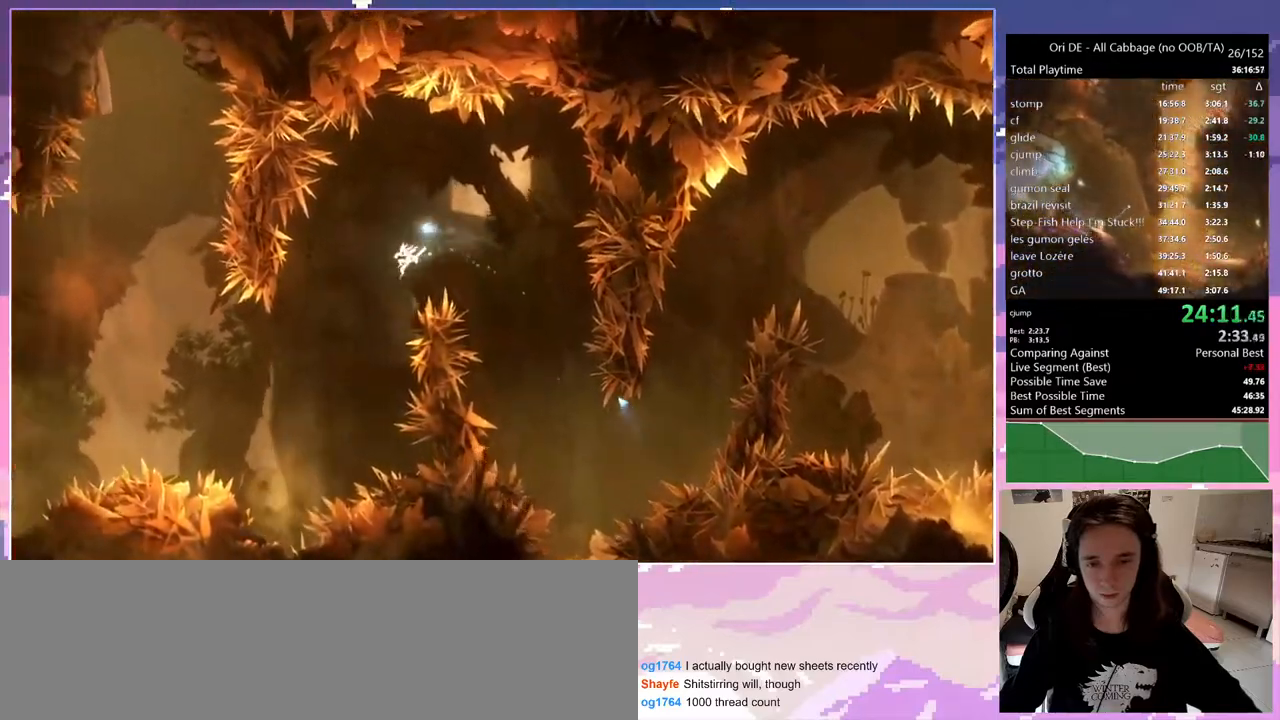
{"keys": ["q"], "events": []}
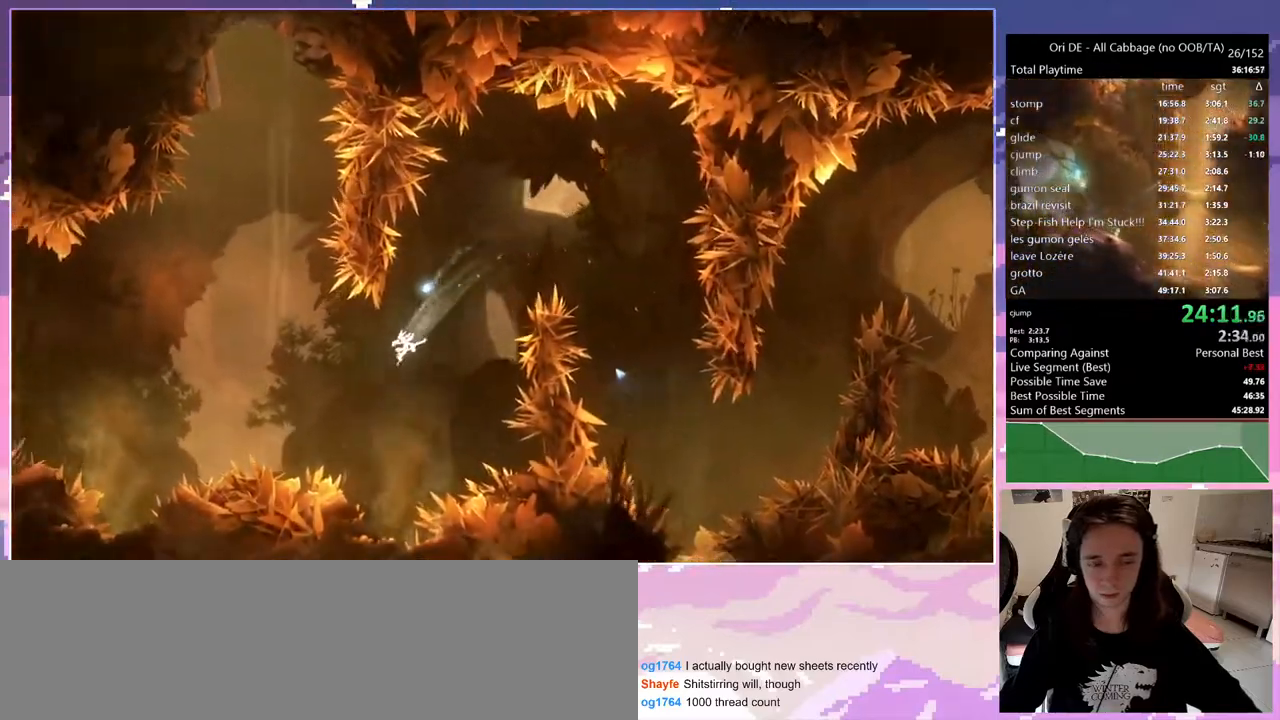
{"keys": ["q", "shift"], "events": [[67, "num7", "down"], [150, "num7", "up"], [350, "shift", "down"]]}
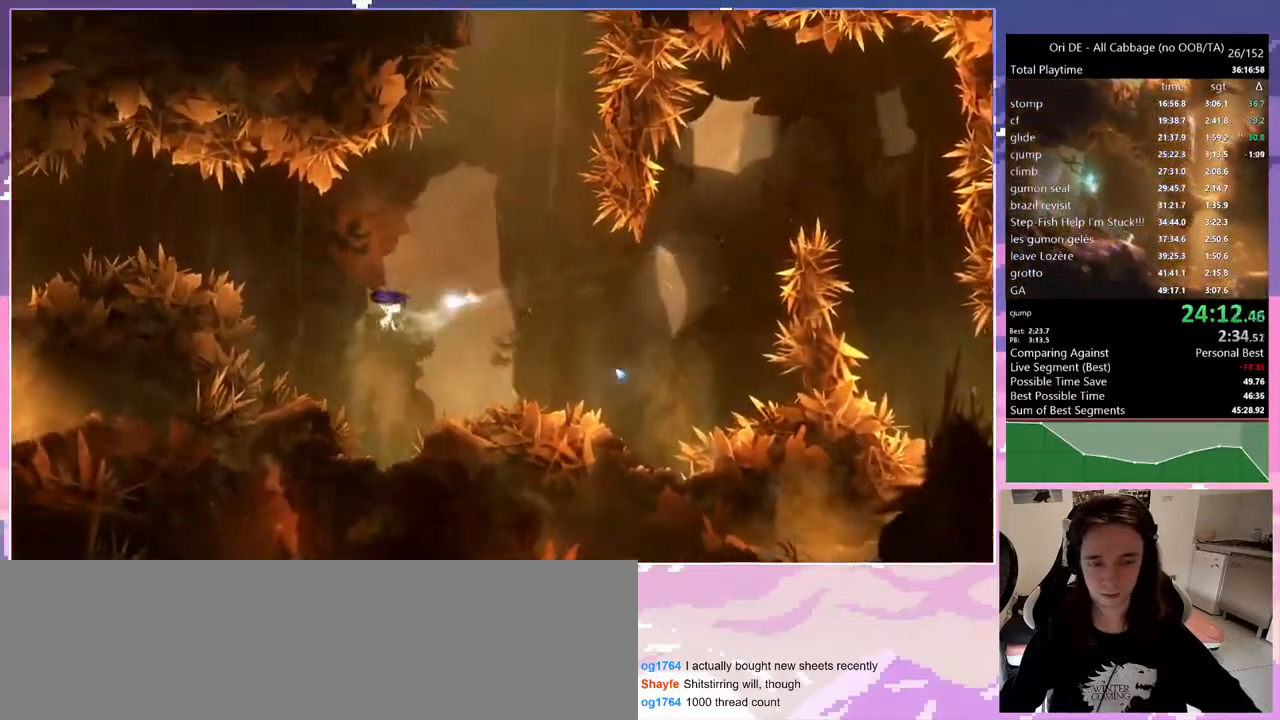
{"keys": ["q", "shift"], "events": []}
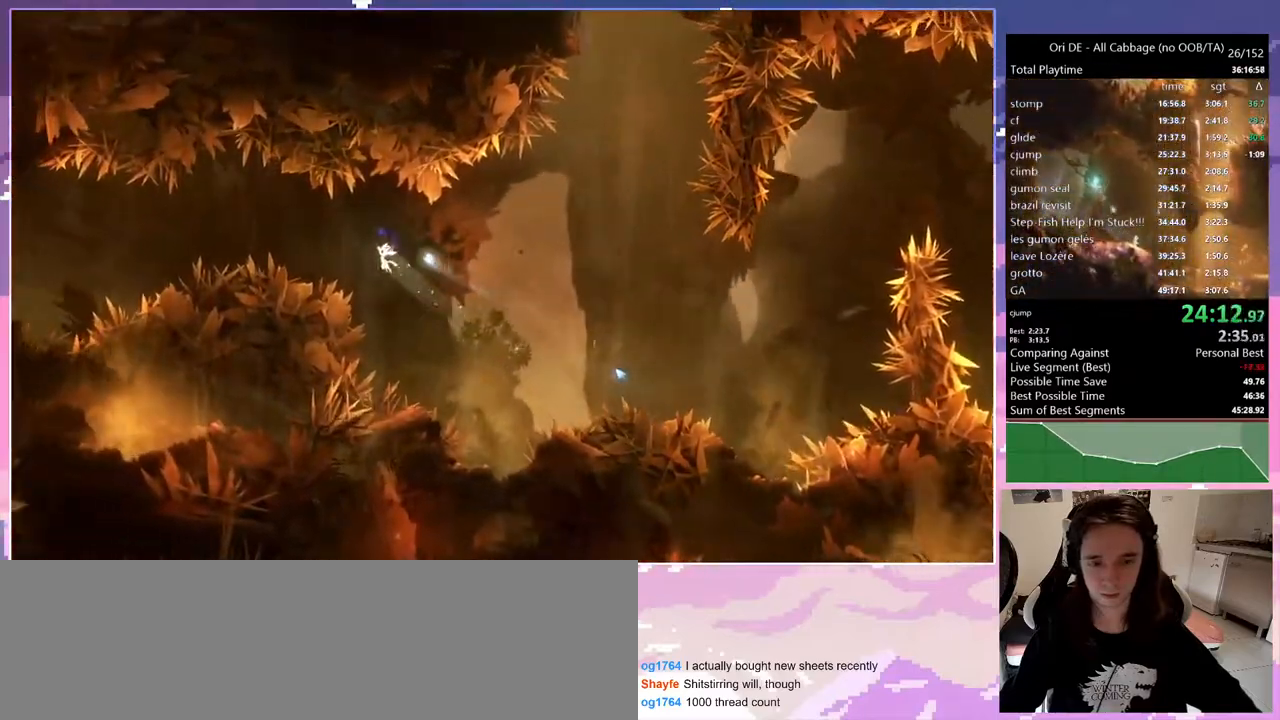
{"keys": ["num7", "q"], "events": [[50, "shift", "up"], [467, "num7", "down"]]}
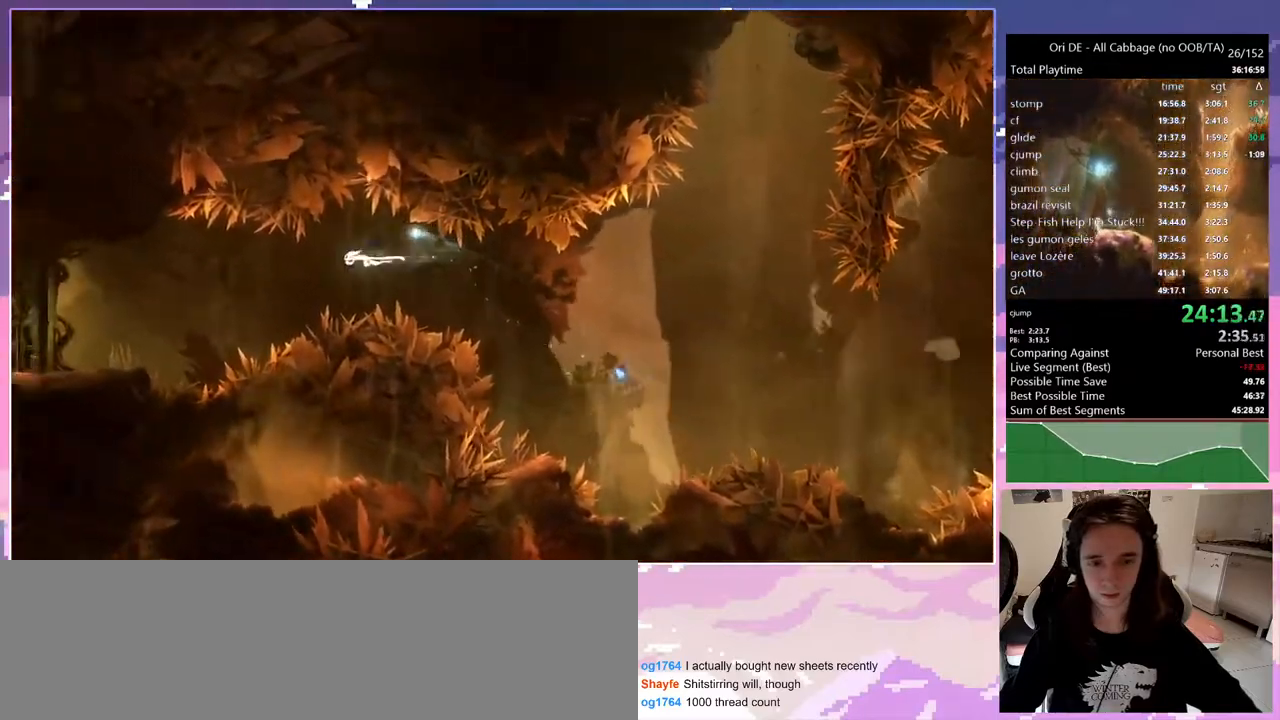
{"keys": ["ctrl", "num0"], "events": [[67, "ctrl", "down"], [67, "num7", "up"], [350, "num0", "down"], [433, "q", "up"]]}
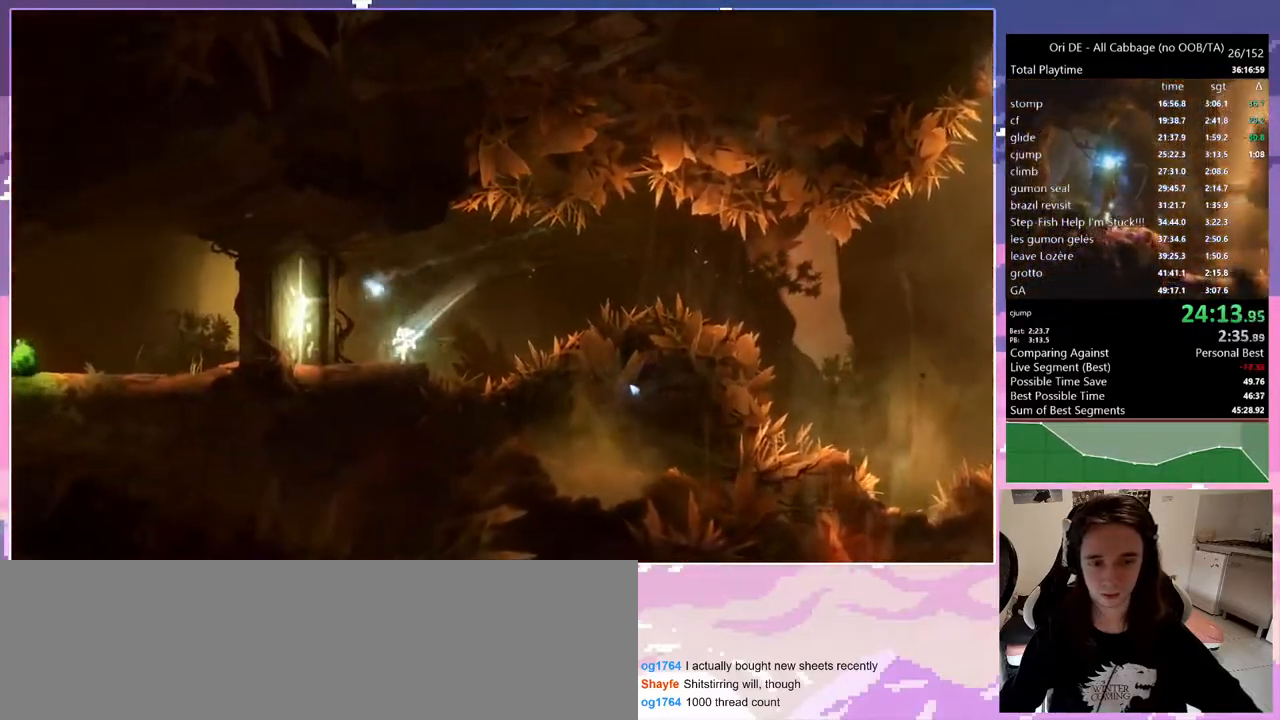
{"keys": ["d"], "events": [[167, "num0", "up"], [217, "d", "down"], [367, "num7", "down"], [417, "ctrl", "up"], [467, "num7", "up"]]}
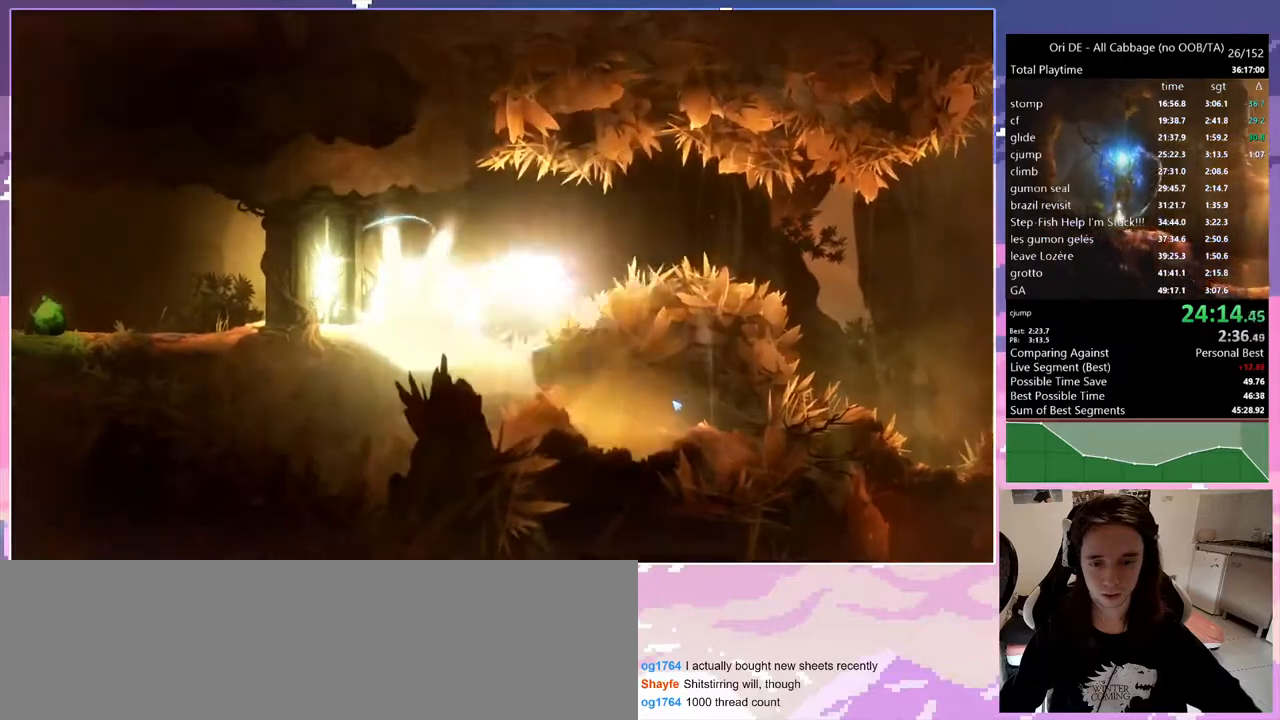
{"keys": ["q"], "events": [[383, "q", "down"], [417, "d", "up"]]}
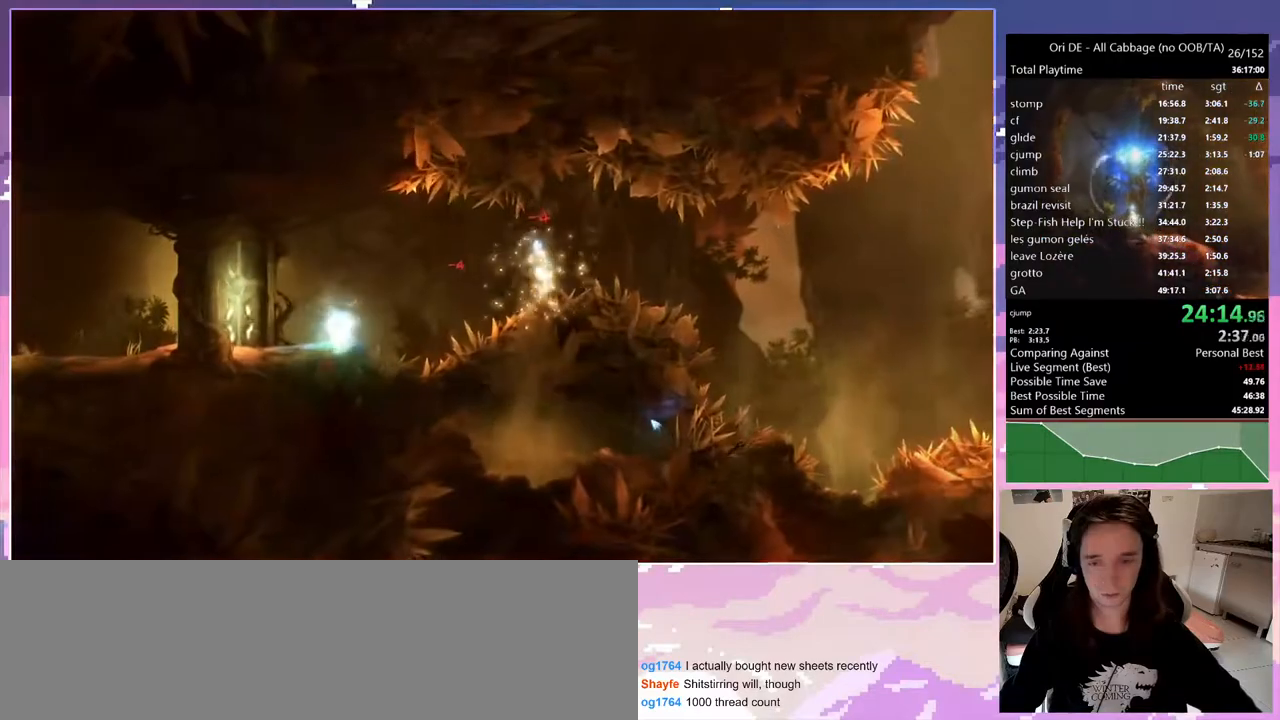
{"keys": ["q"], "events": []}
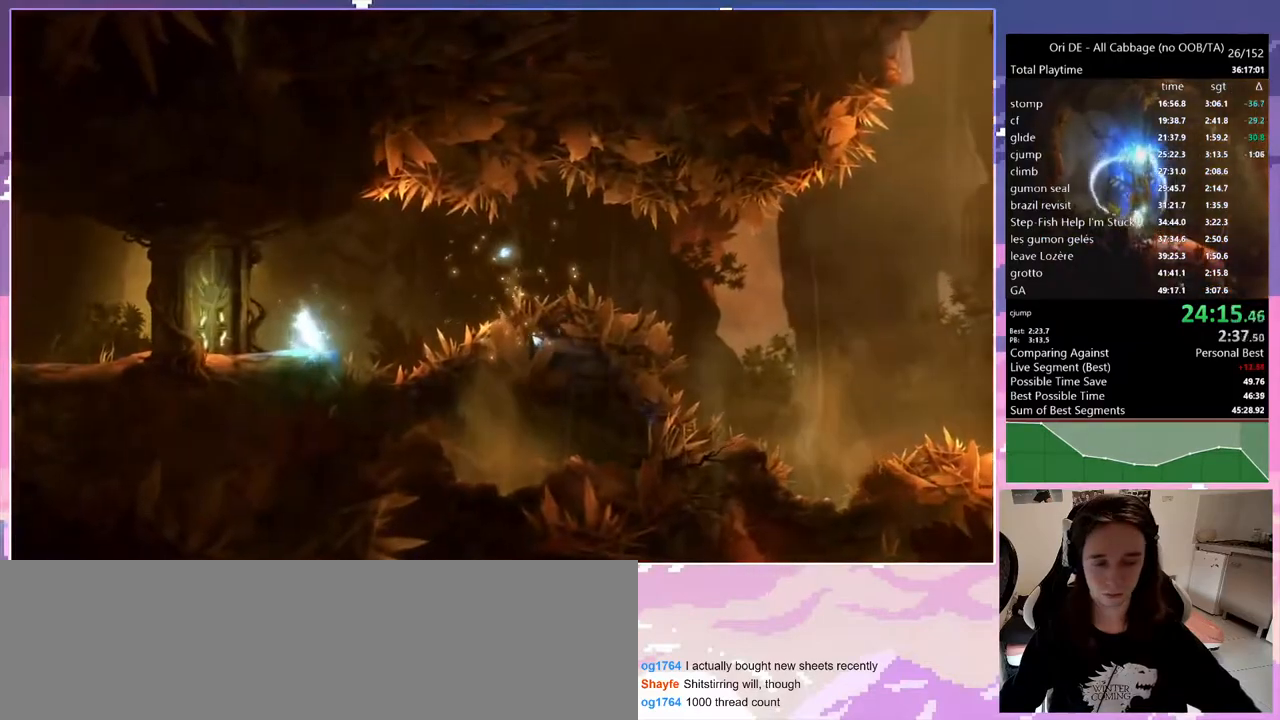
{"keys": ["1", "num8", "q"], "events": [[500, "1", "down"], [500, "num8", "down"]]}
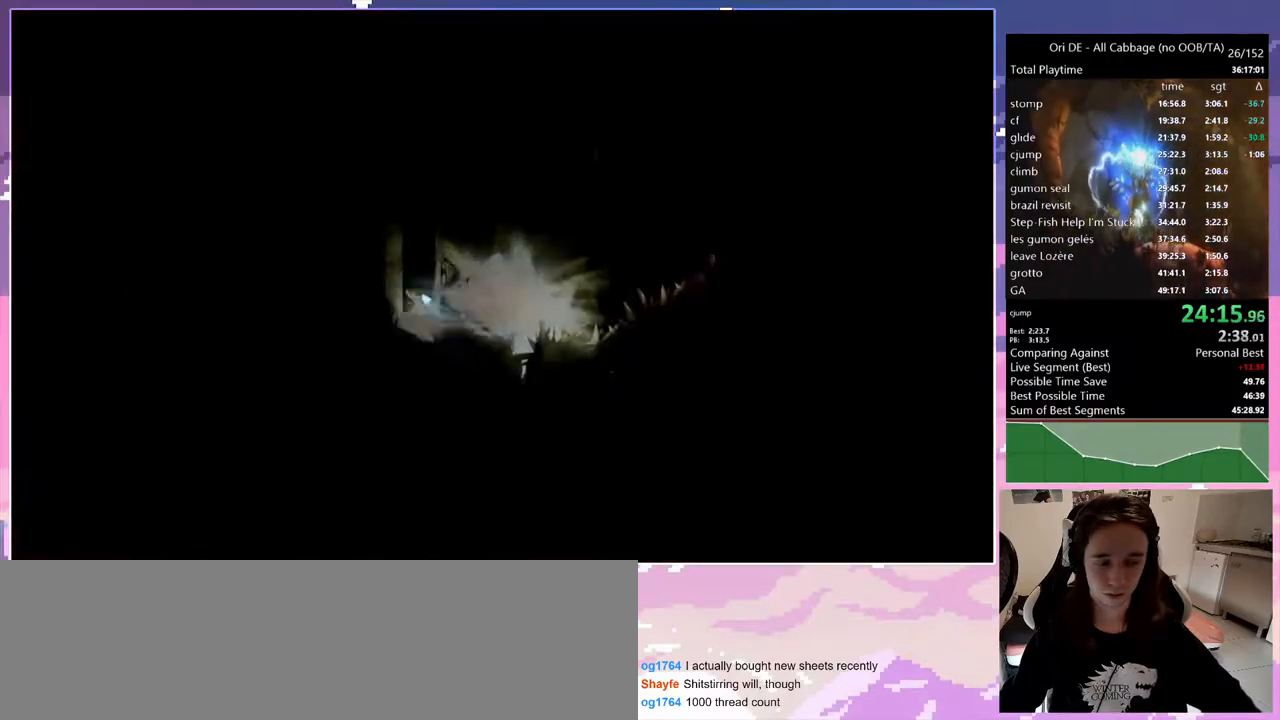
{"keys": [], "events": [[50, "q", "up"], [383, "1", "up"], [383, "num8", "up"]]}
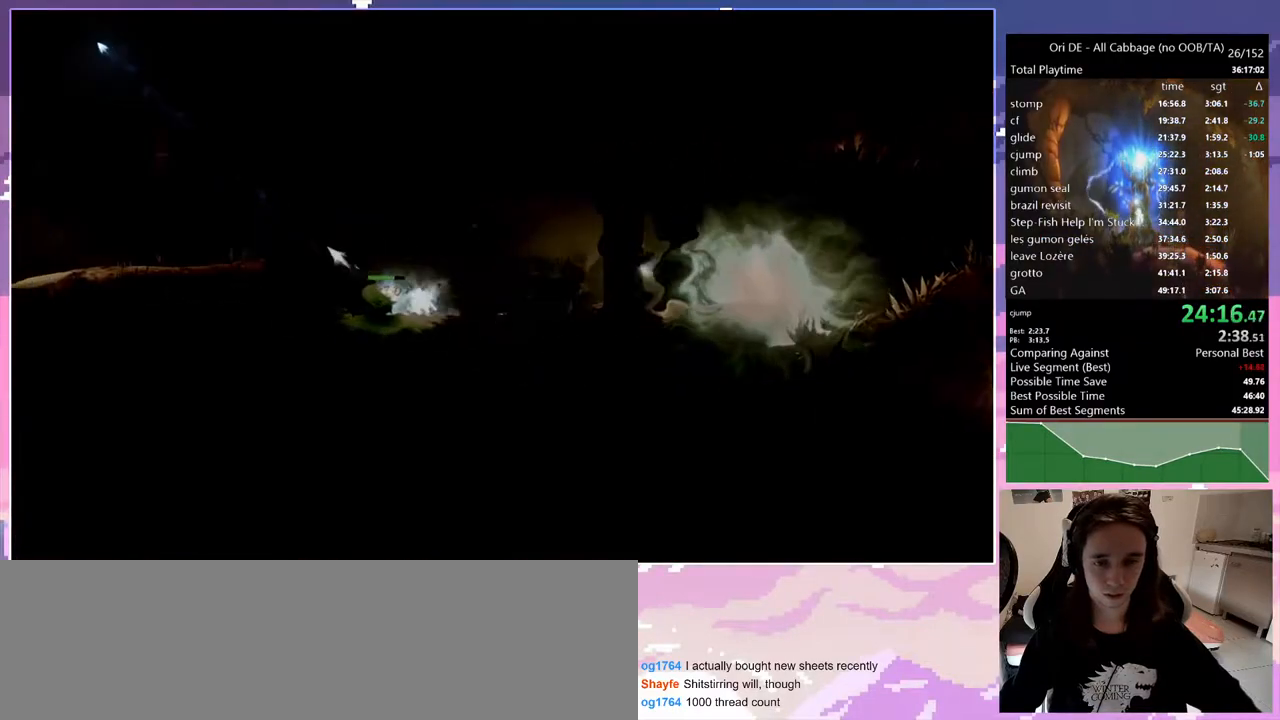
{"keys": ["space"], "events": [[200, "num7", "down"], [300, "num7", "up"], [433, "space", "down"]]}
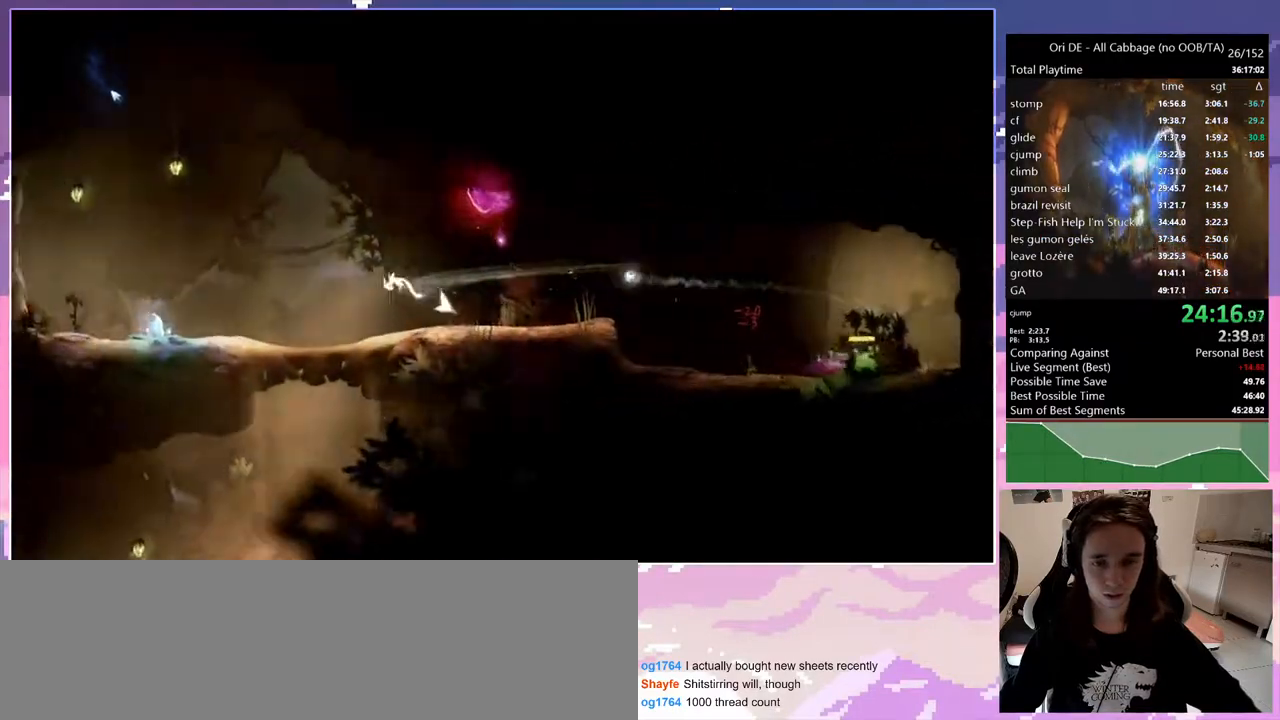
{"keys": [], "events": [[33, "space", "up"], [267, "s", "down"], [400, "s", "up"]]}
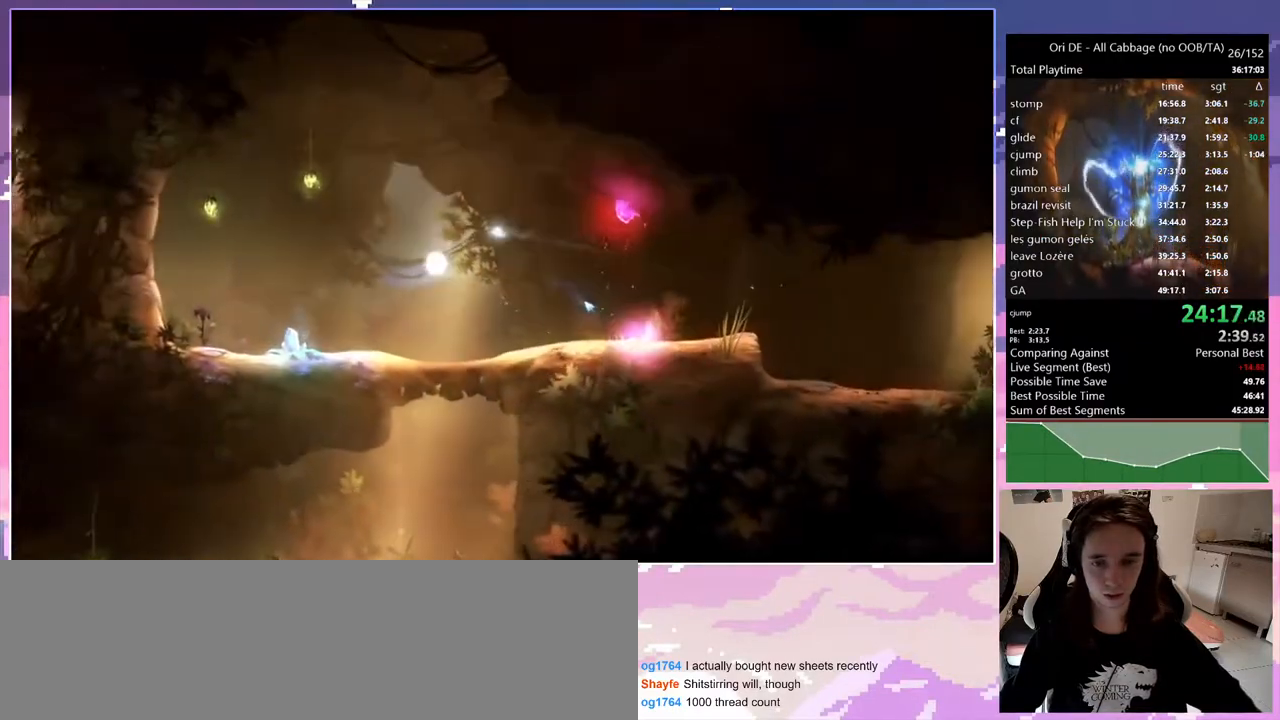
{"keys": ["q"], "events": [[283, "q", "down"]]}
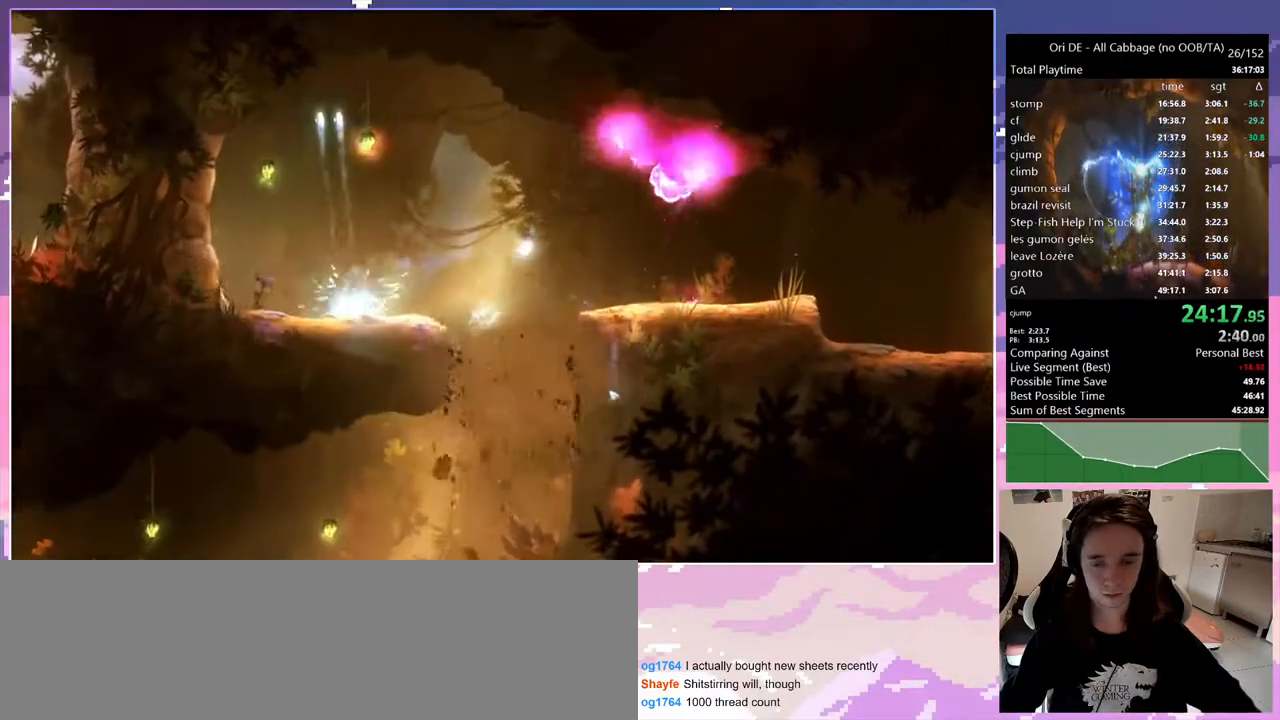
{"keys": ["q"], "events": []}